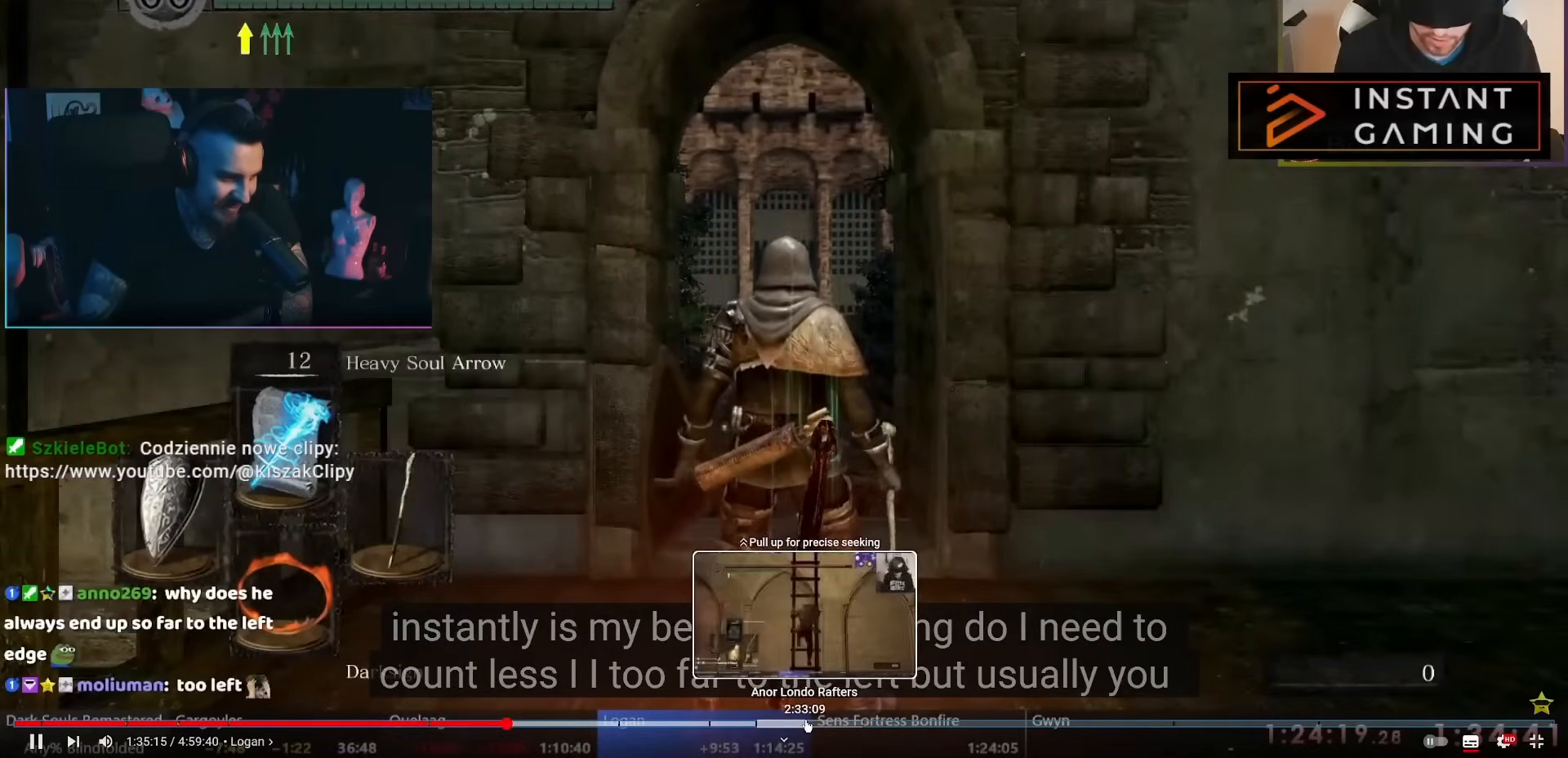
Gameplay with a controller (Nintendo layout); each line is a JSON object with the inputs held at the frame after it. "events" lists button and stick changes between this image and that frame as [ms after this image, input, new state], when the widget could be followed in between. Not read: L1 L2 L3 R2 R3 SELECT Z.
{"buttons": ["B"], "left_stick": "up", "right_stick": "center", "events": [[150, "B", "down"], [167, "left_stick", "up"]]}
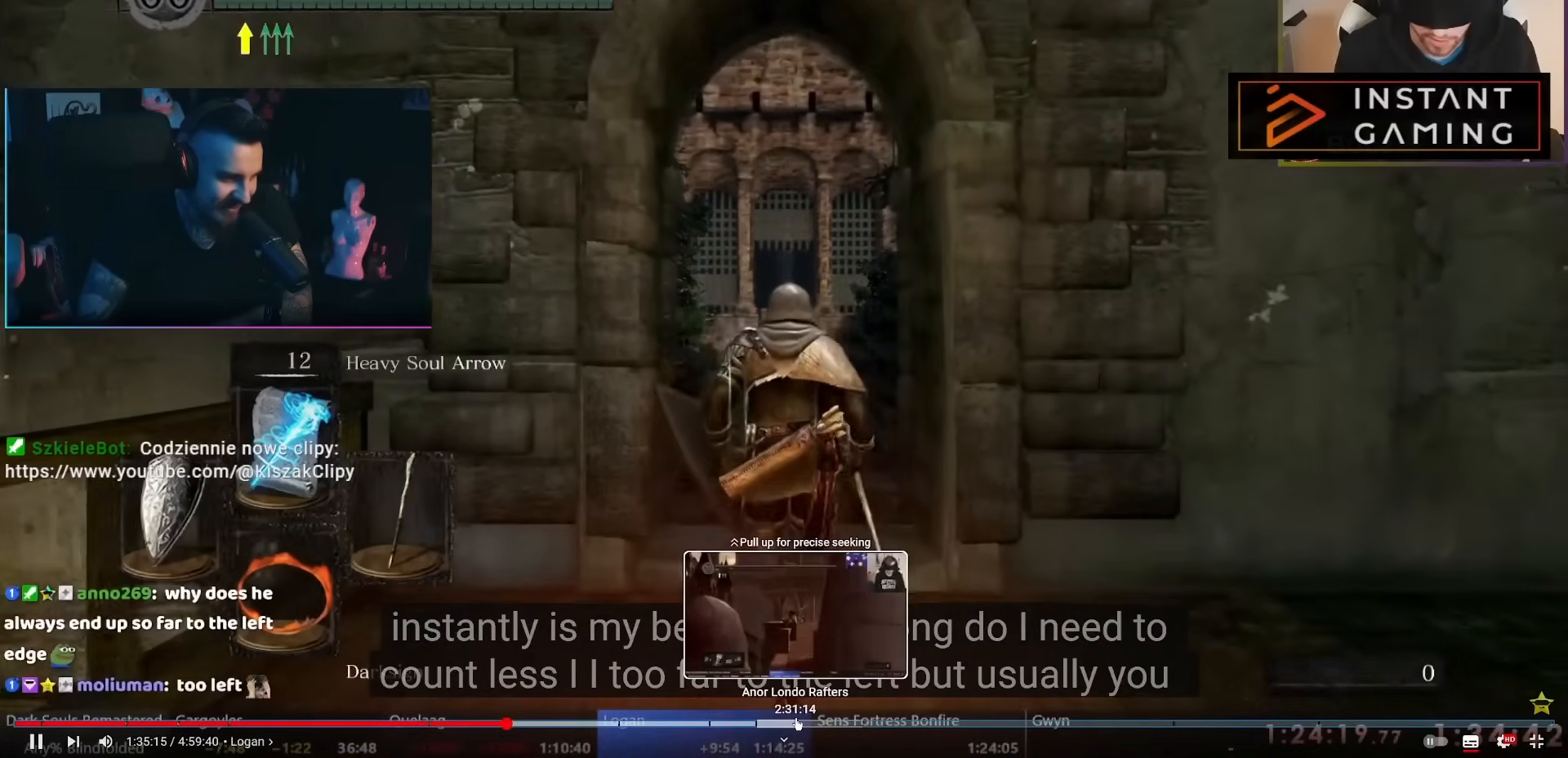
{"buttons": ["B"], "left_stick": "up", "right_stick": "center", "events": []}
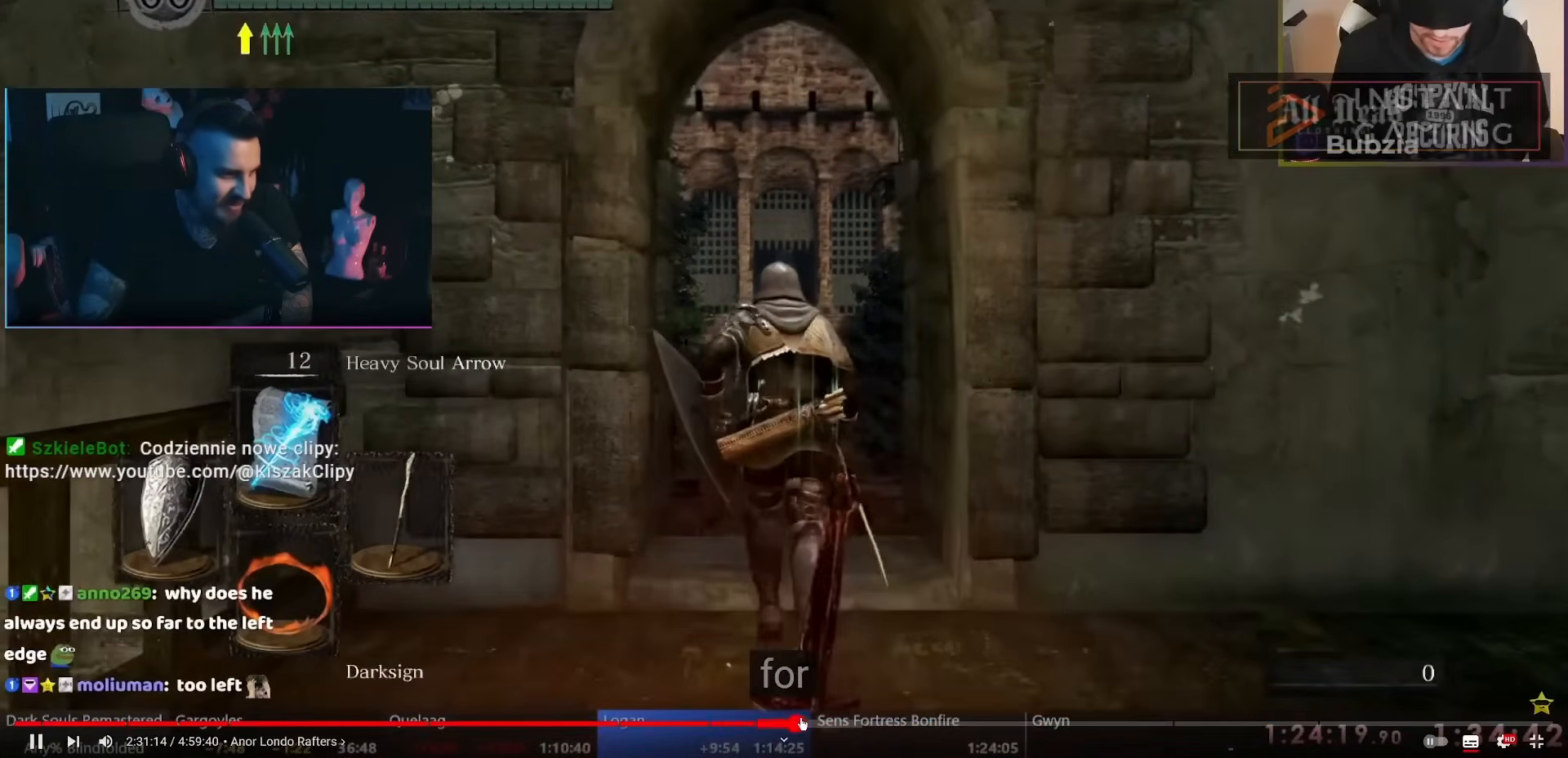
{"buttons": [], "left_stick": "right", "right_stick": "center", "events": [[100, "left_stick", "right"], [217, "B", "up"], [300, "B", "down"], [350, "B", "up"], [433, "B", "down"], [500, "B", "up"]]}
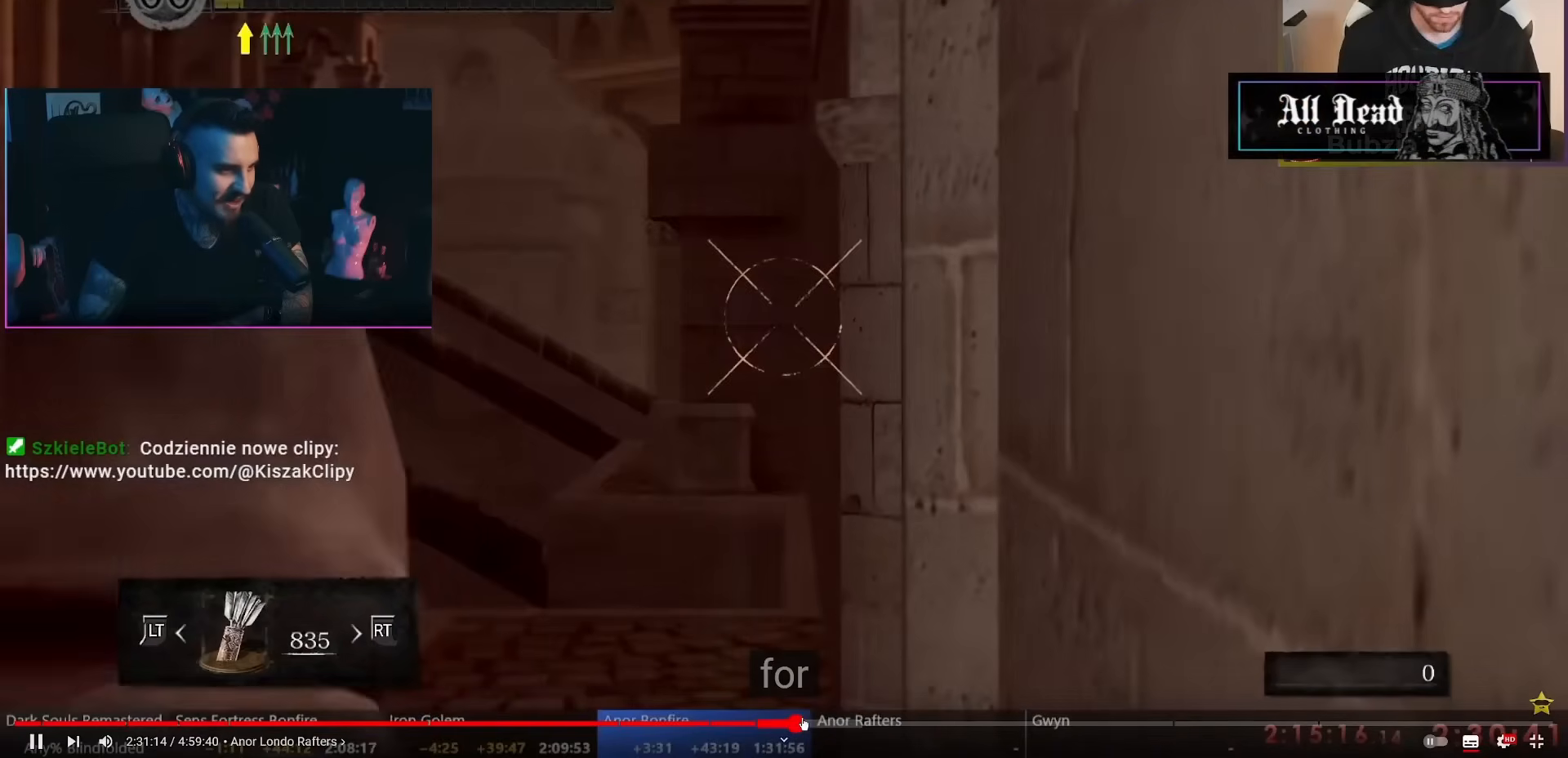
{"buttons": ["B"], "left_stick": "right", "right_stick": "center", "events": [[67, "B", "down"], [133, "B", "up"], [217, "B", "down"], [267, "B", "up"], [333, "B", "down"], [383, "B", "up"], [467, "B", "down"]]}
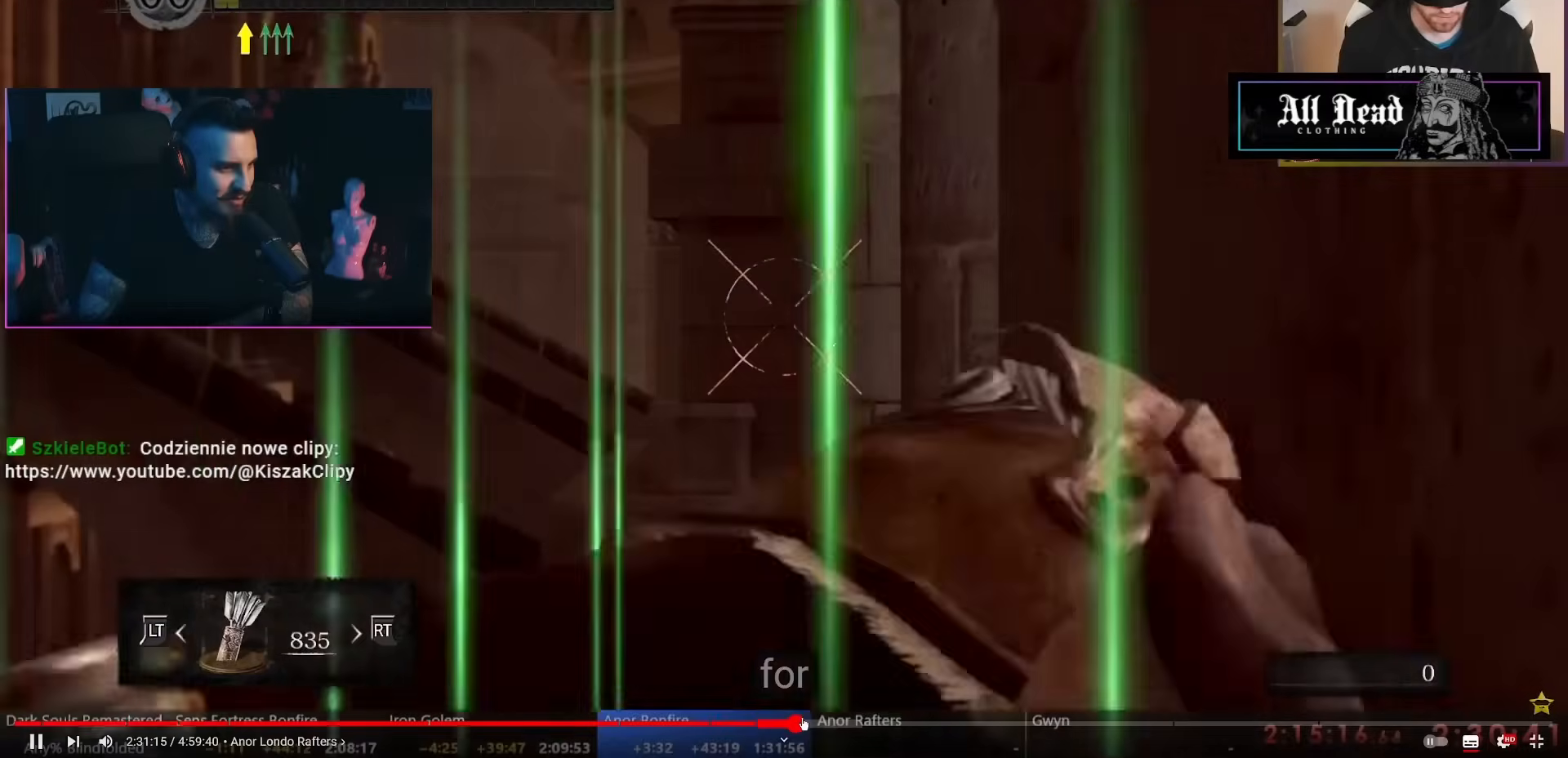
{"buttons": [], "left_stick": "right", "right_stick": "center", "events": [[33, "B", "up"], [100, "B", "down"], [150, "B", "up"]]}
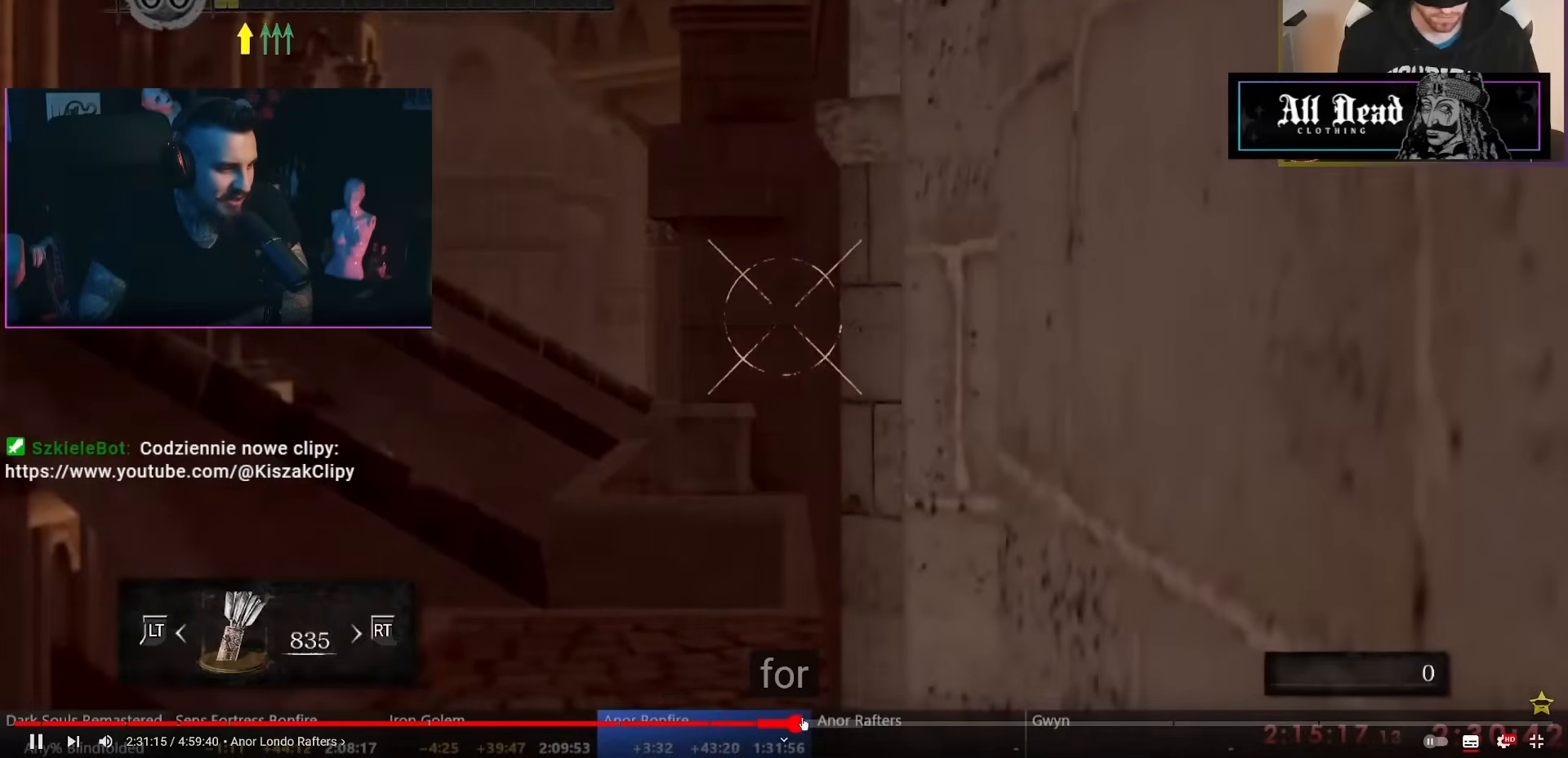
{"buttons": [], "left_stick": "right", "right_stick": "center", "events": []}
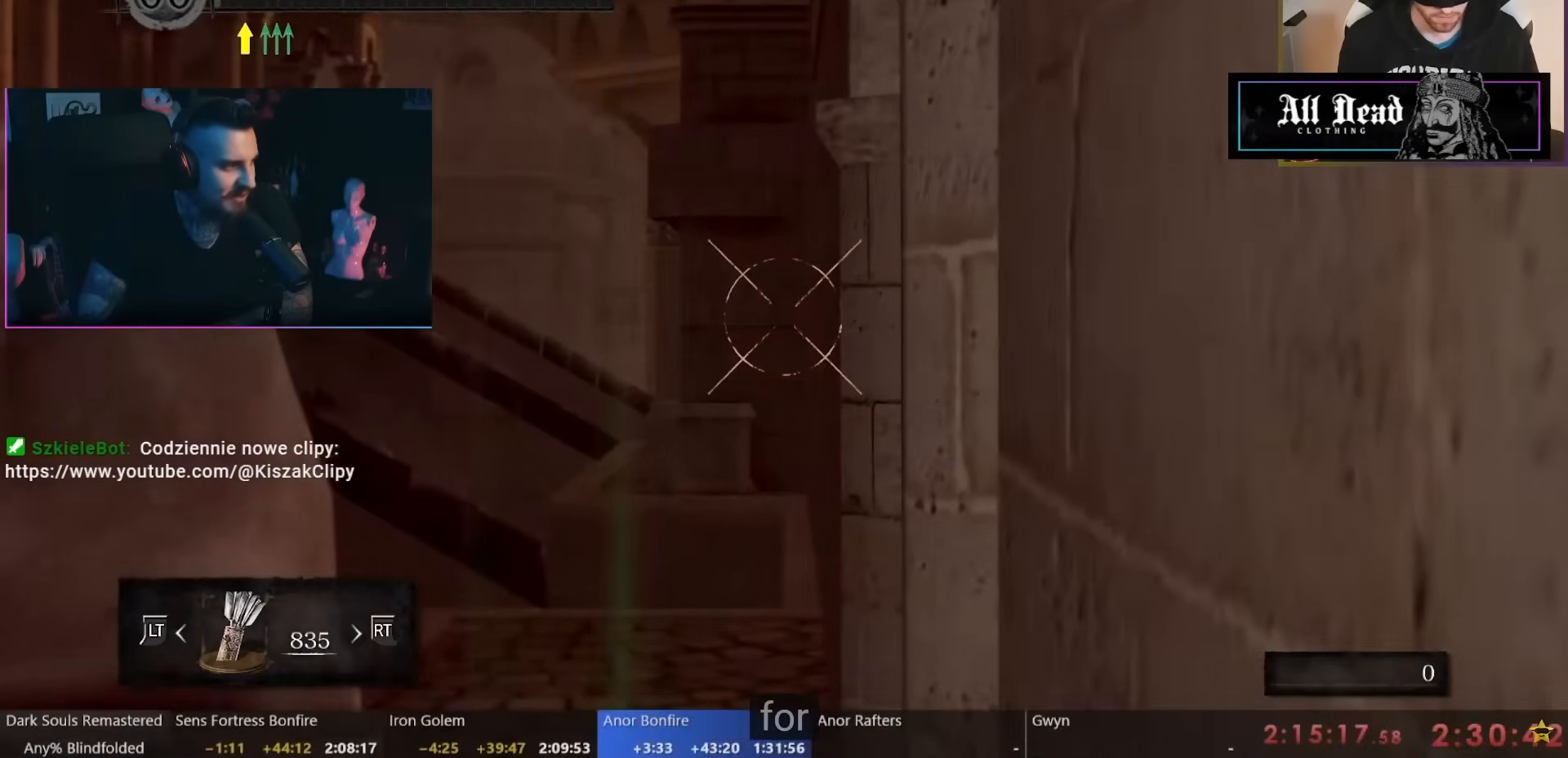
{"buttons": [], "left_stick": "right", "right_stick": "center", "events": []}
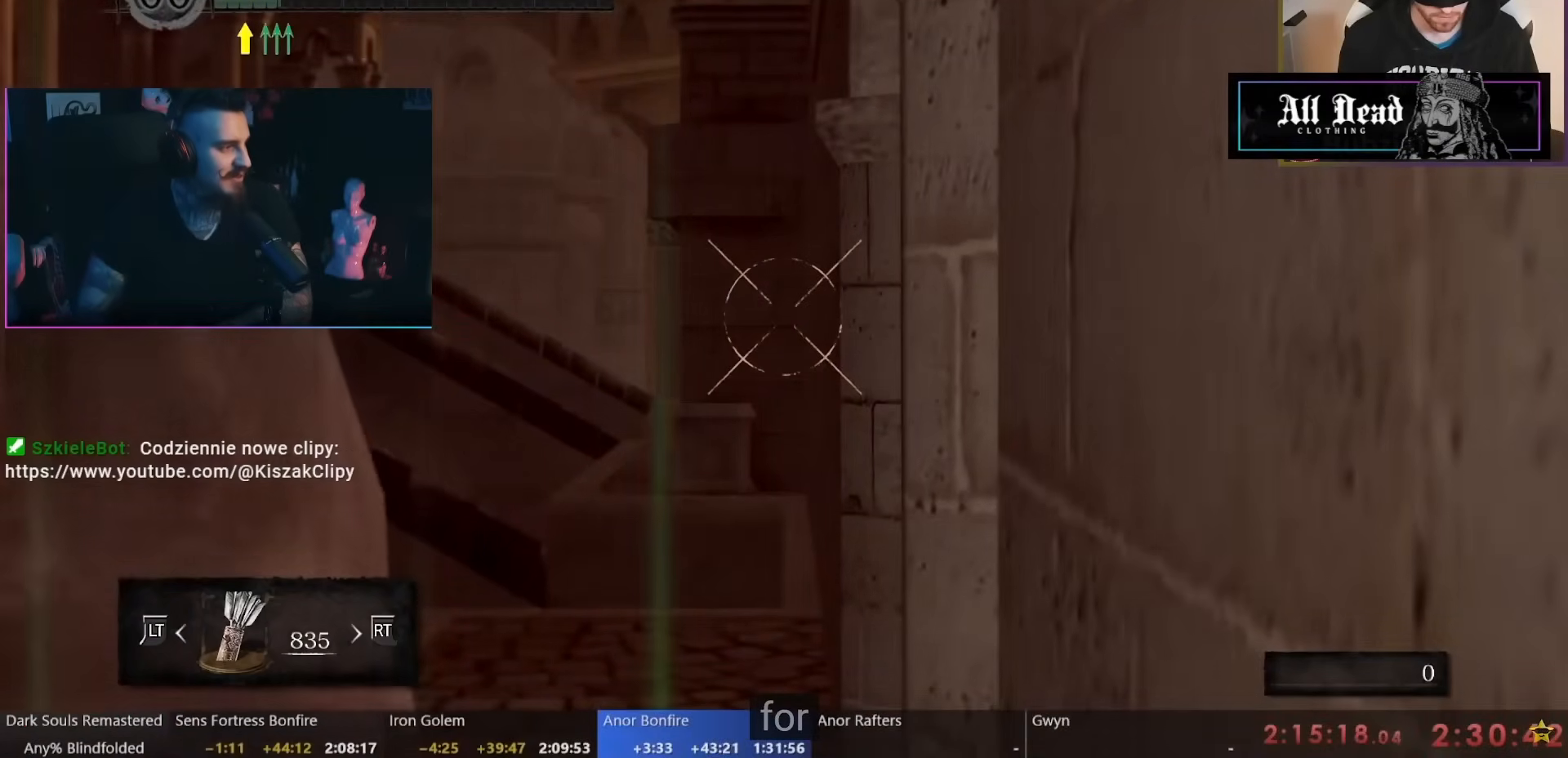
{"buttons": [], "left_stick": "center", "right_stick": "center", "events": [[83, "left_stick", "center"]]}
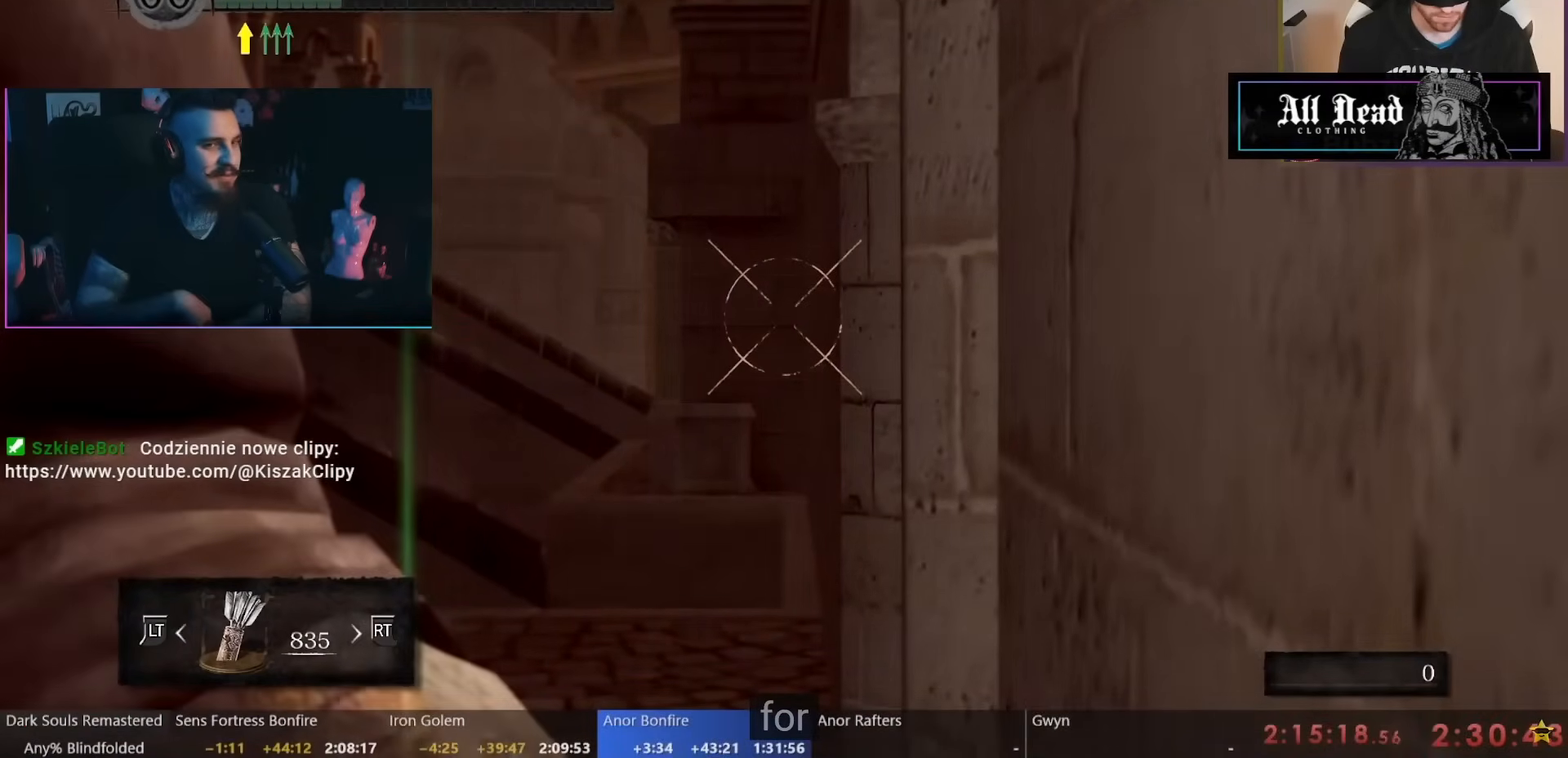
{"buttons": [], "left_stick": "center", "right_stick": "center", "events": [[233, "left_stick", "up"], [283, "B", "down"], [400, "B", "up"], [400, "left_stick", "center"]]}